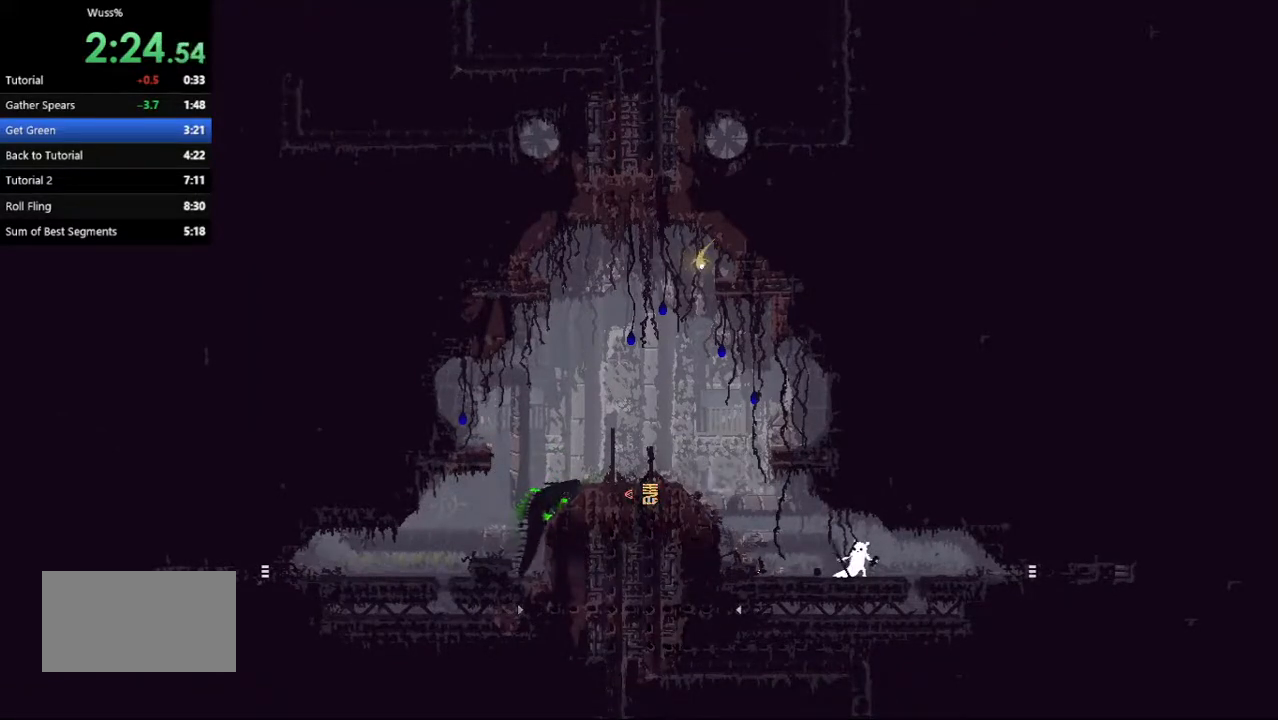
Gameplay with keyboard and mouse; each line is a JSON object with the keys held at the frame after it. "events" lists presses ("down") and releases ("up") of "down", "grab", "jump", "left", "right", "throw" and "up" between this image and that frame as [ms after this image, input, new state], when the widget could be followed in between. No other keys are recorded. Mouse buttons are not recorded. Key names are as the overlay labels them; some are game actions (e.g. jump) rather than physical keys. Not read: mouse_move.
{"keys": [], "events": [[271, "right", "down"], [438, "right", "up"]]}
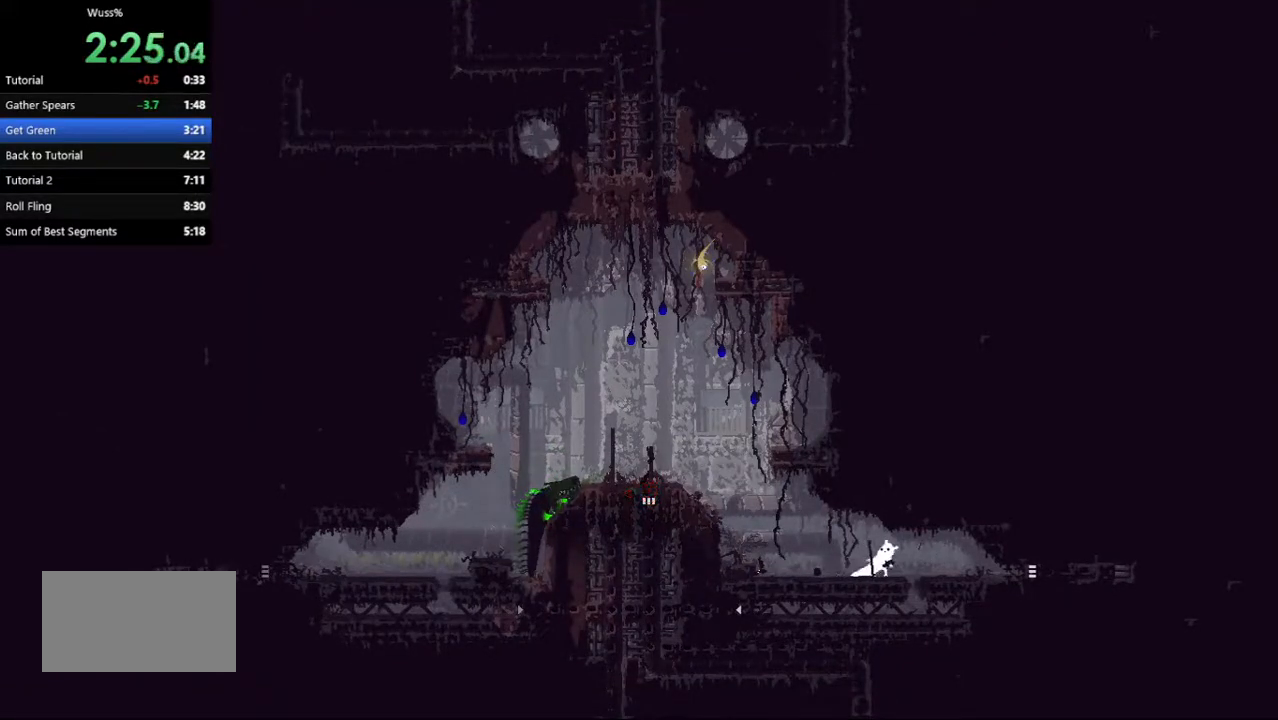
{"keys": [], "events": []}
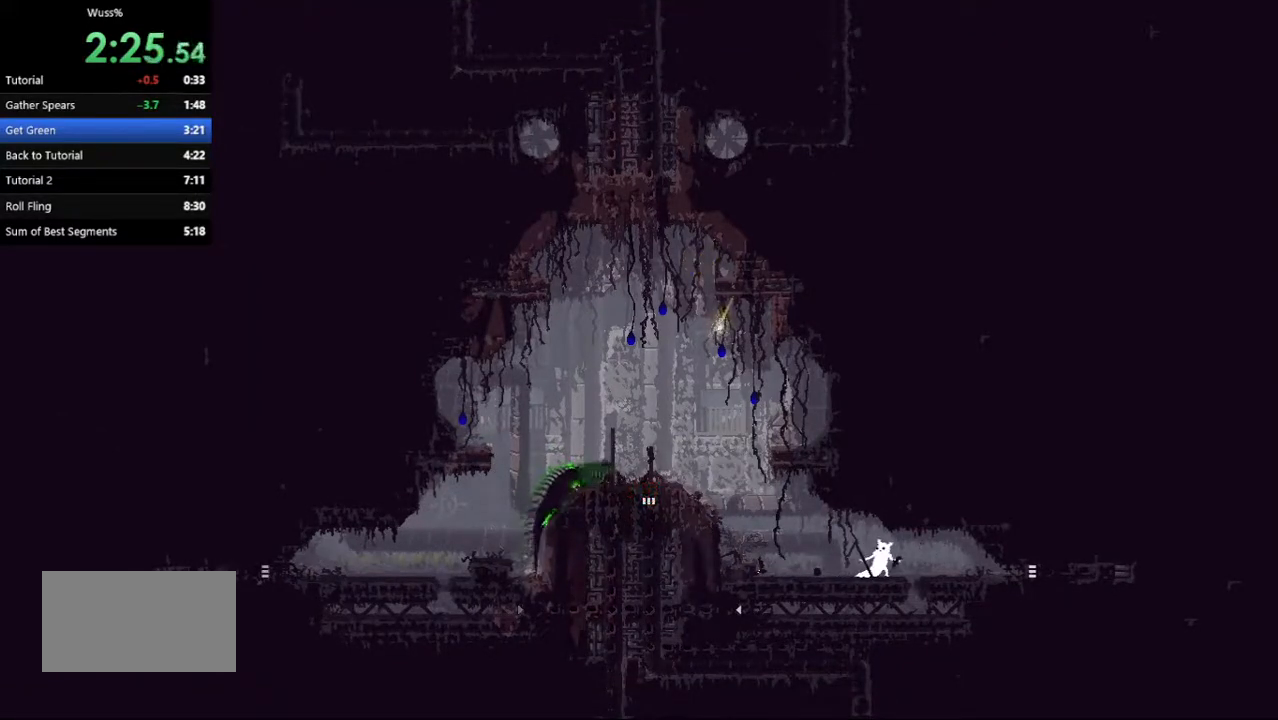
{"keys": [], "events": []}
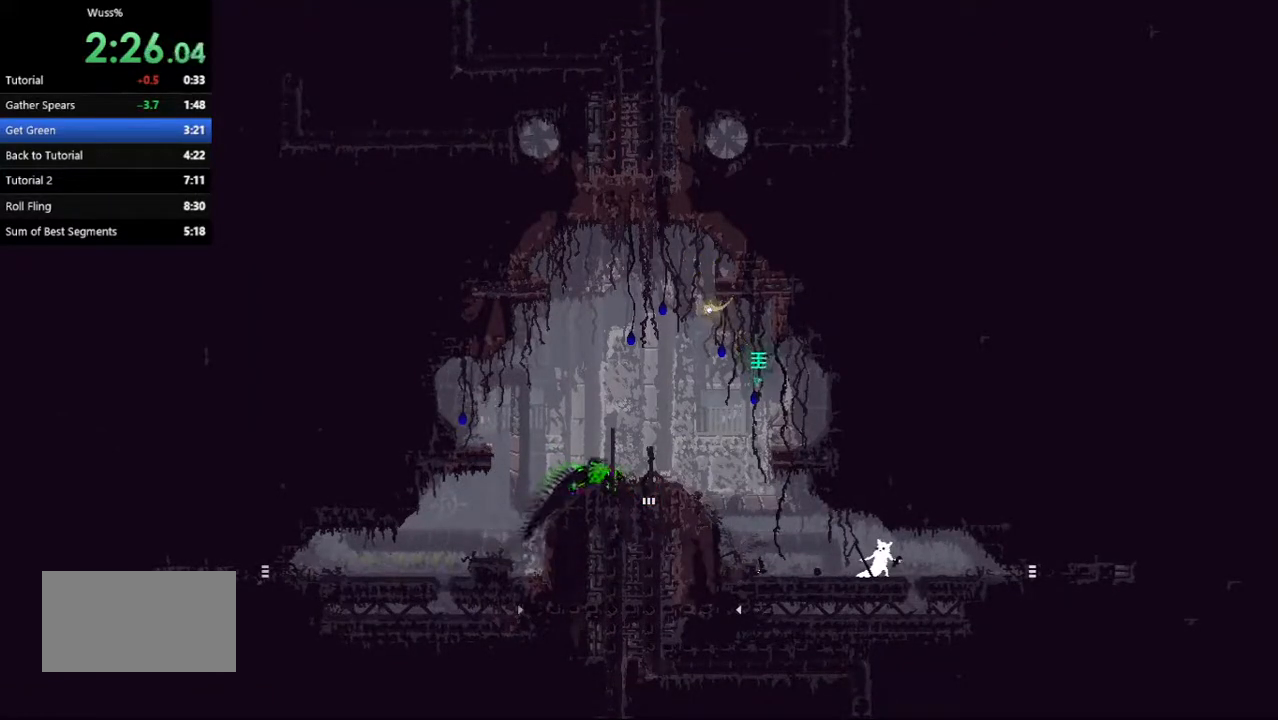
{"keys": [], "events": []}
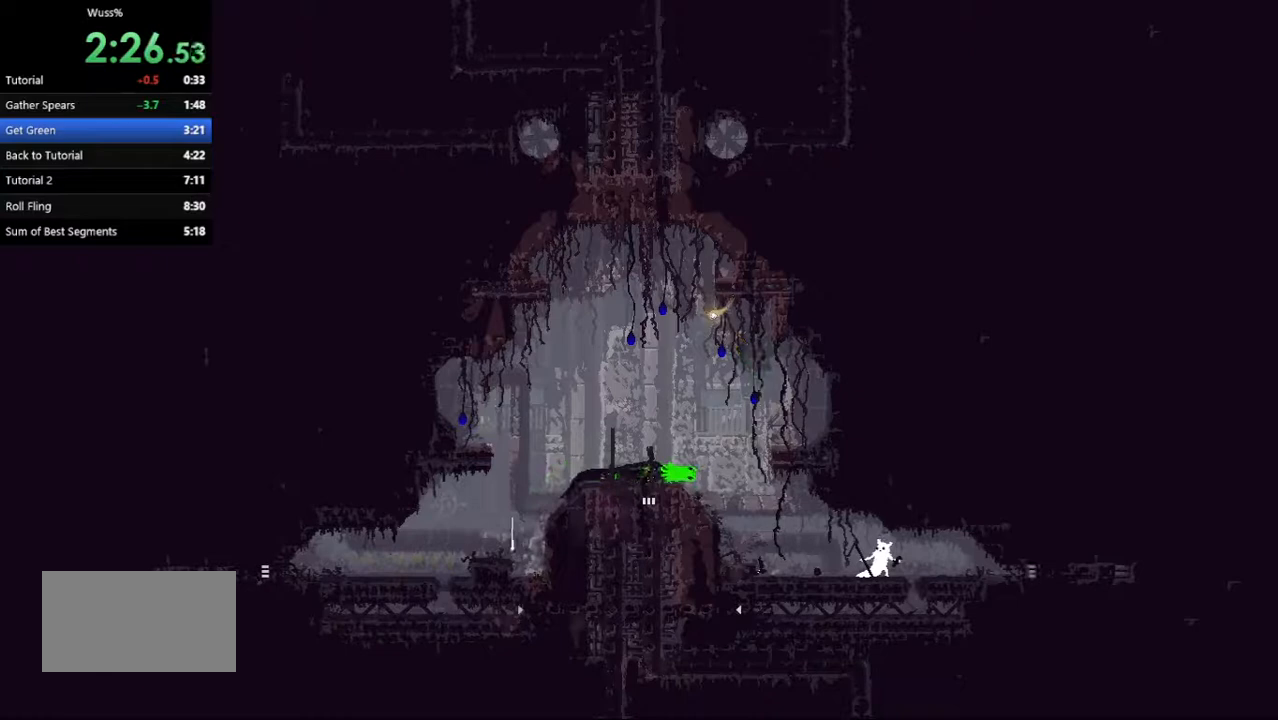
{"keys": ["right"], "events": [[125, "right", "down"]]}
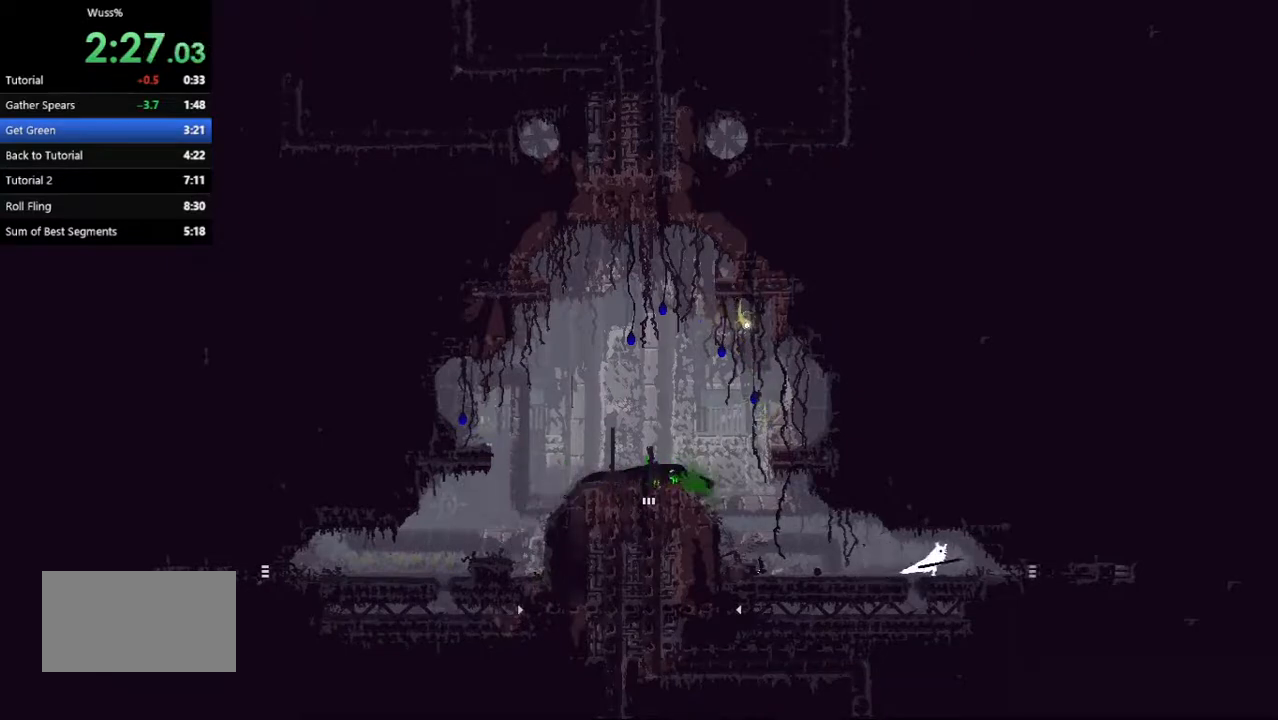
{"keys": [], "events": [[62, "right", "up"]]}
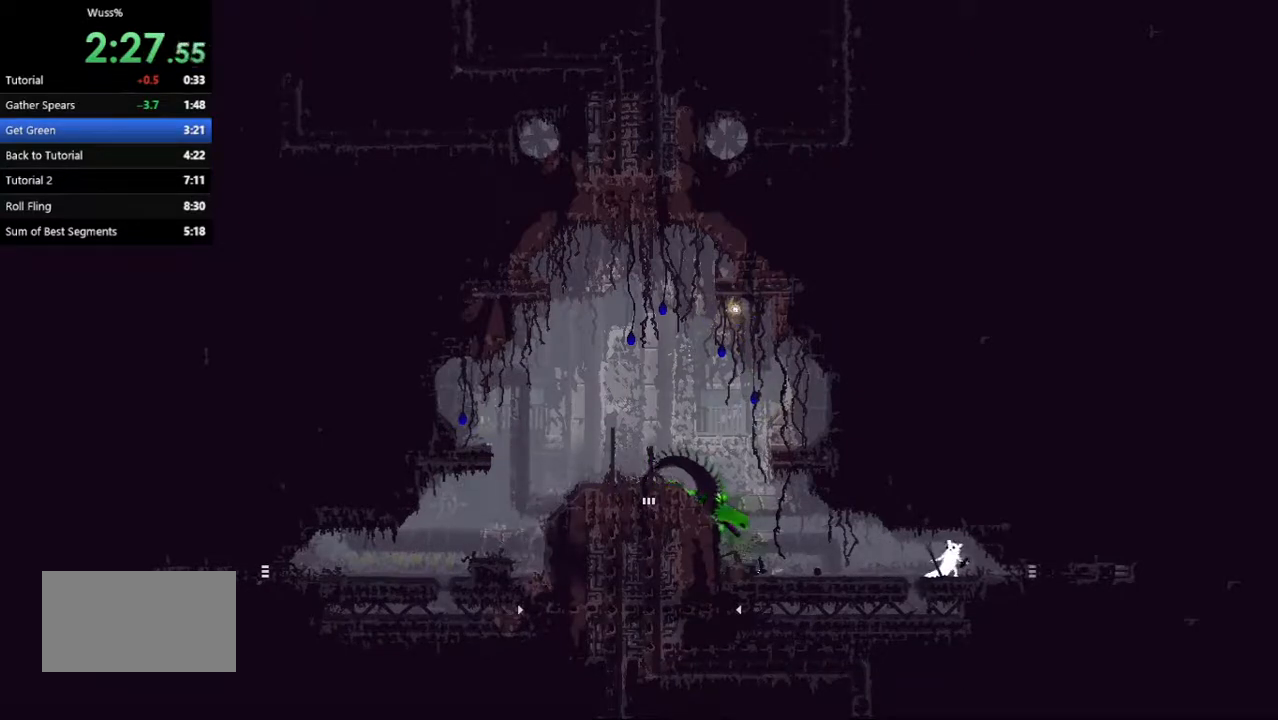
{"keys": ["left"], "events": [[104, "right", "down"], [188, "right", "up"], [500, "left", "down"]]}
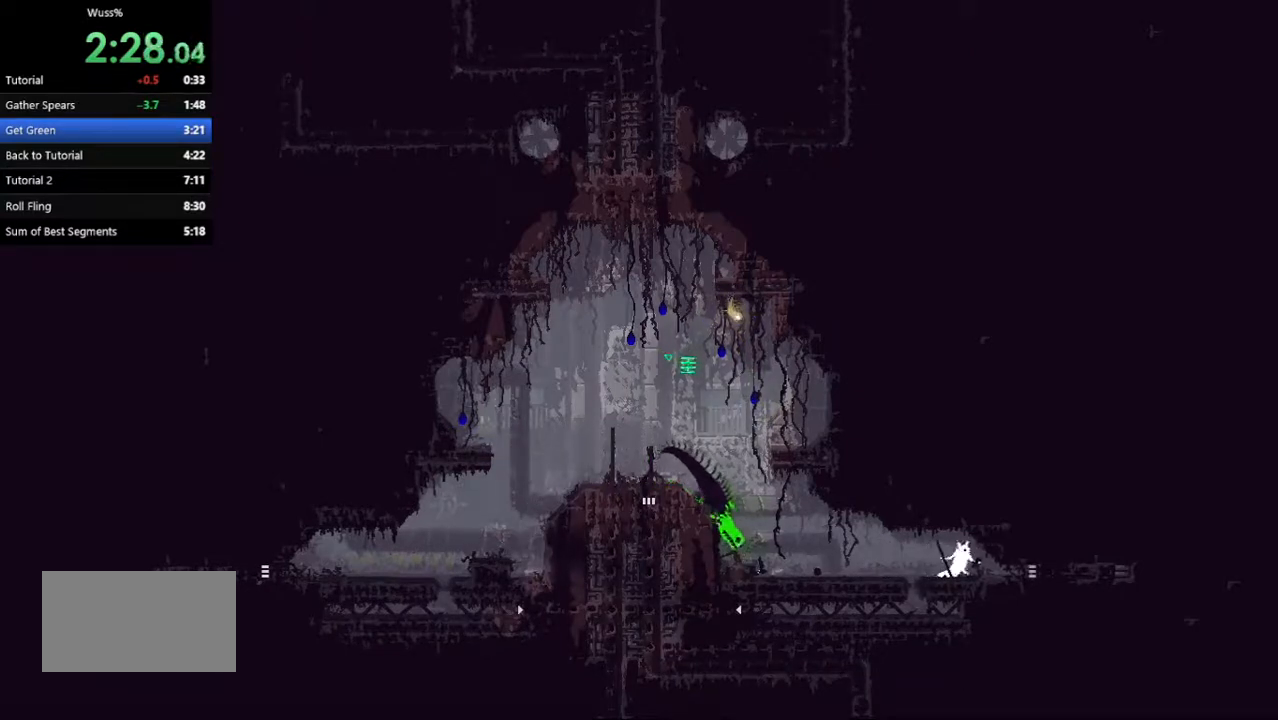
{"keys": [], "events": [[83, "left", "up"]]}
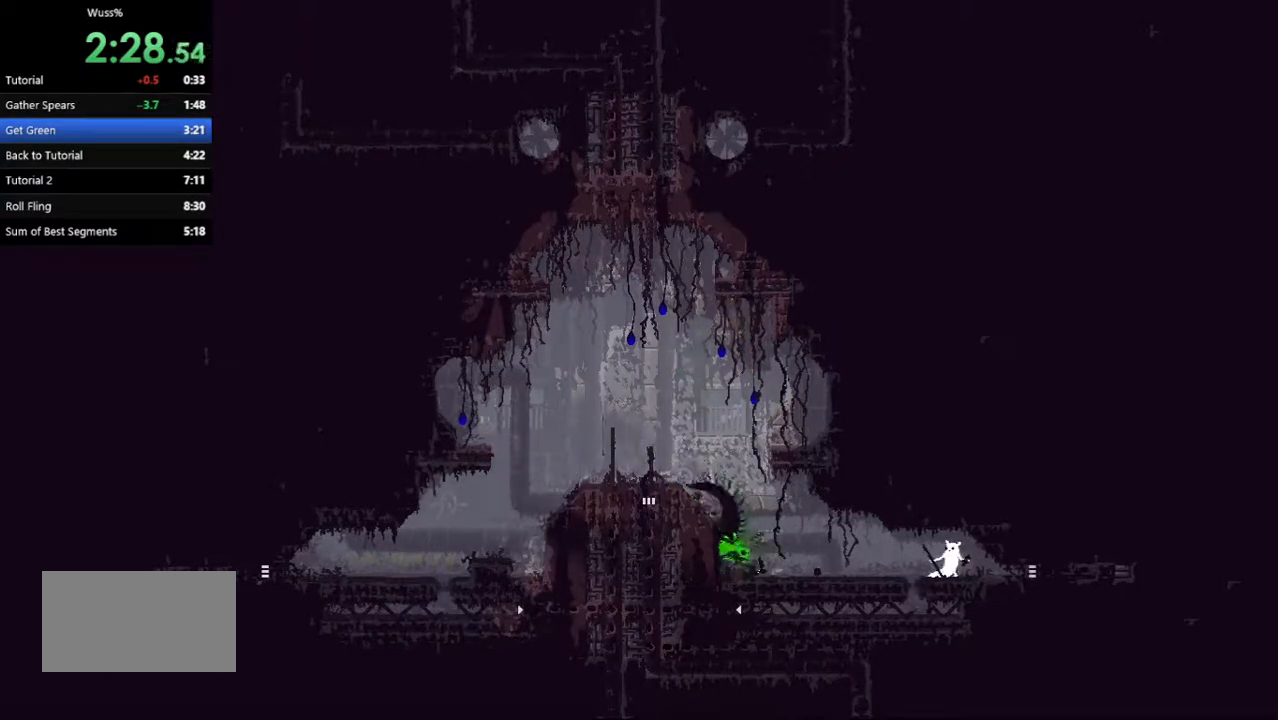
{"keys": [], "events": [[167, "left", "down"], [292, "left", "up"]]}
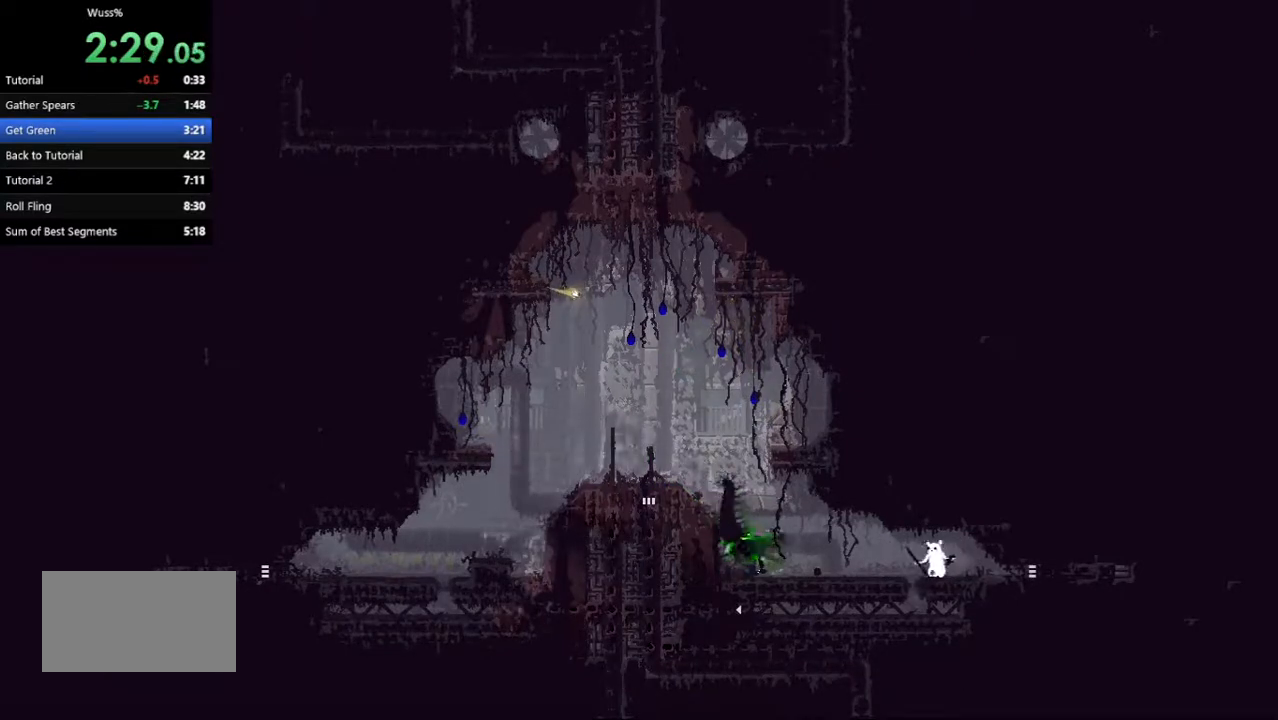
{"keys": [], "events": []}
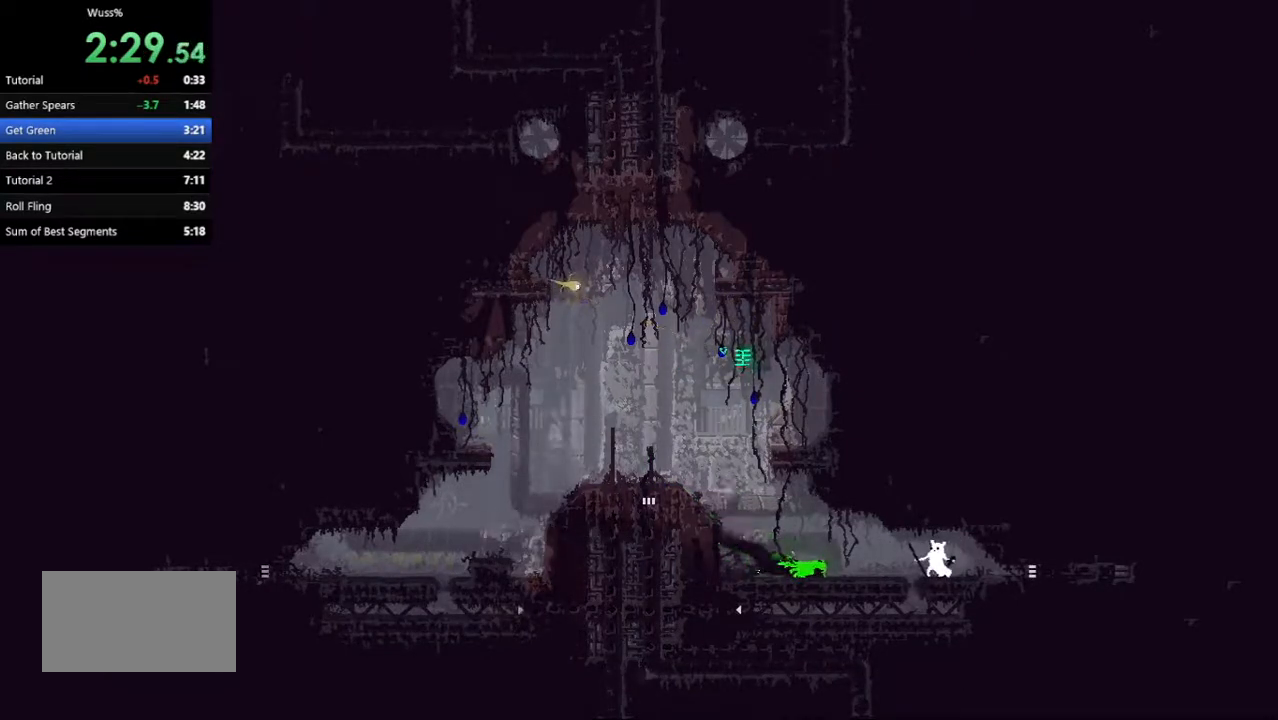
{"keys": ["up"], "events": [[62, "down", "down"], [62, "left", "down"], [146, "throw", "down"], [271, "down", "up"], [292, "left", "up"], [292, "throw", "up"], [500, "up", "down"]]}
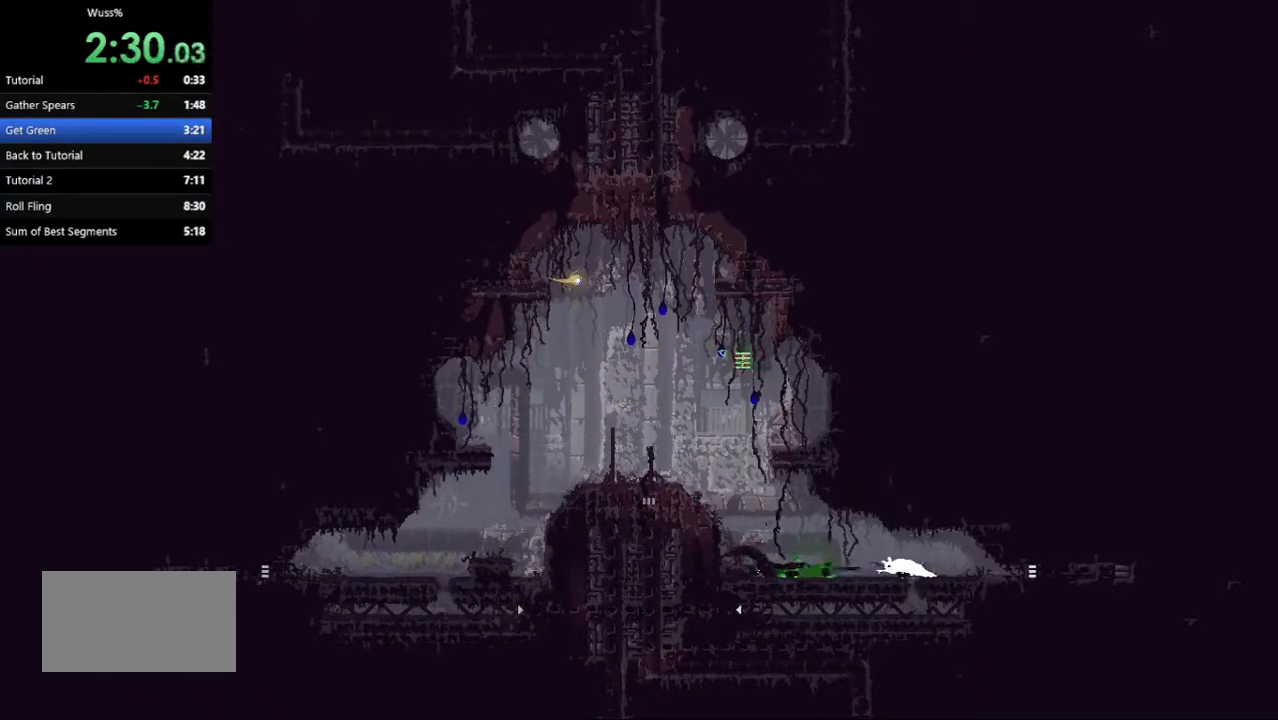
{"keys": ["left"], "events": [[21, "right", "down"], [125, "up", "up"], [208, "right", "up"], [333, "left", "down"]]}
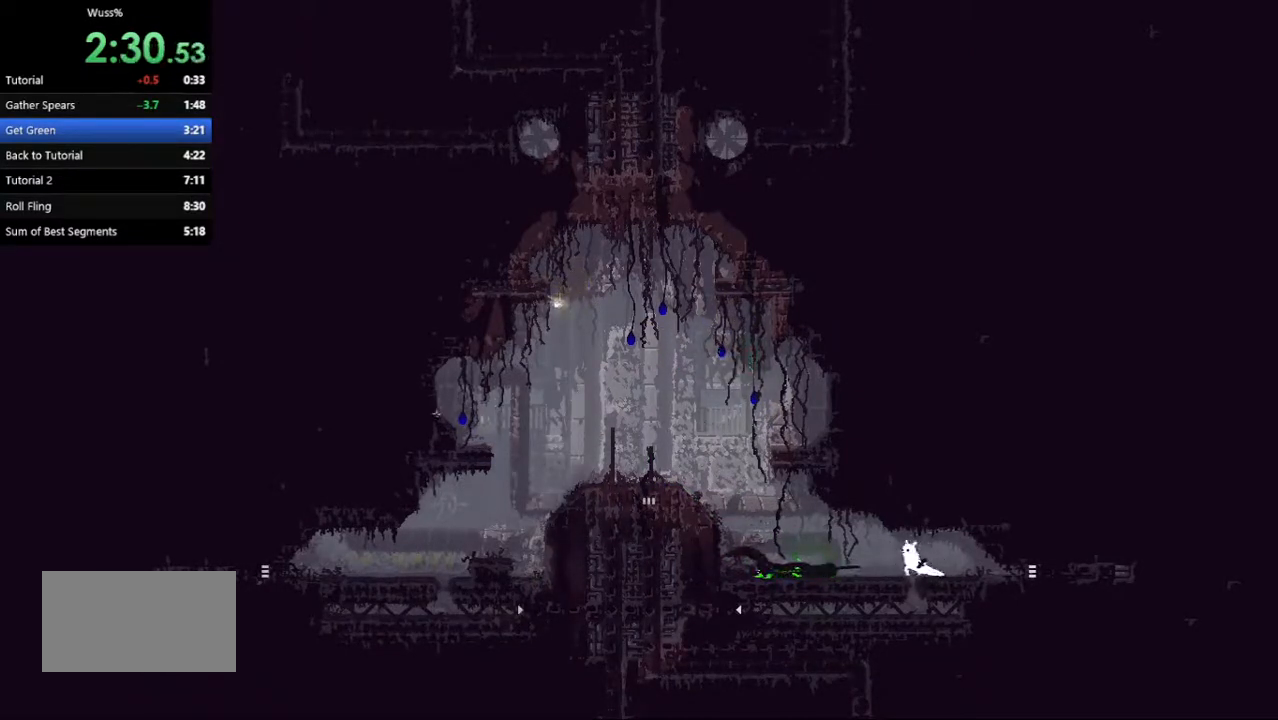
{"keys": ["left"], "events": [[21, "down", "down"], [188, "throw", "down"], [208, "down", "up"], [292, "throw", "up"]]}
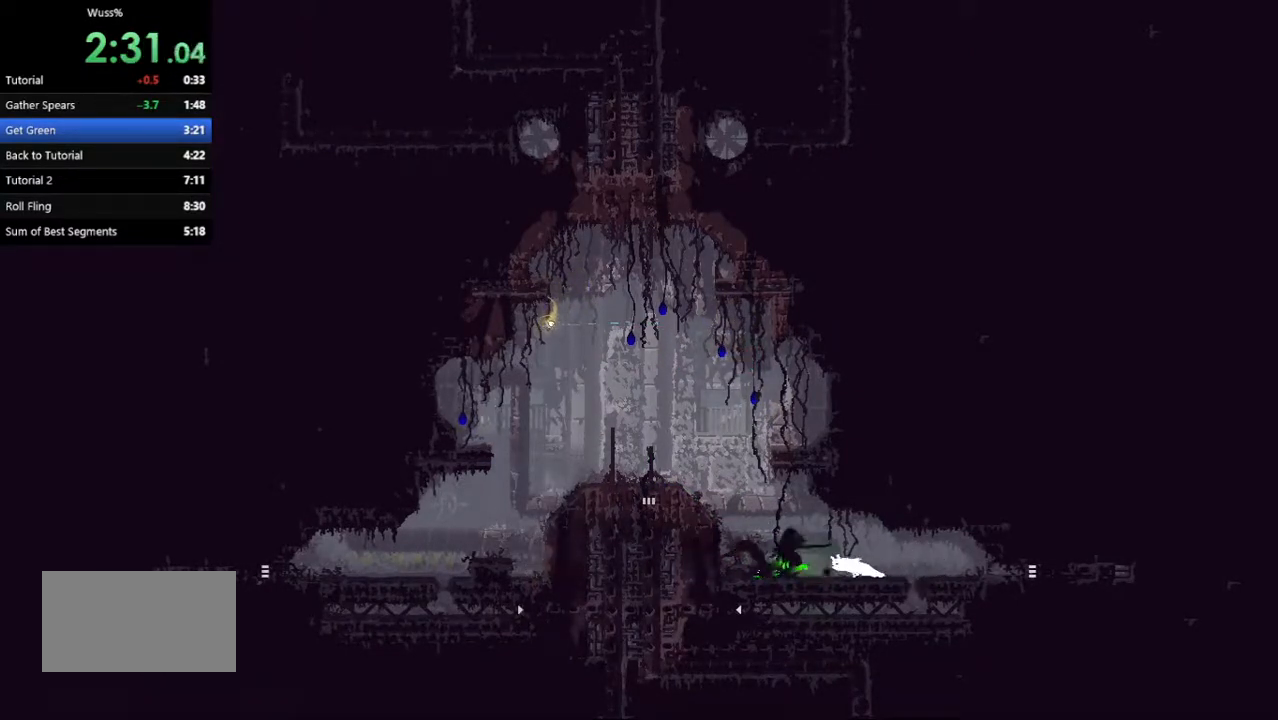
{"keys": ["grab", "left", "throw"], "events": [[188, "grab", "down"], [271, "grab", "up"], [479, "grab", "down"], [479, "throw", "down"]]}
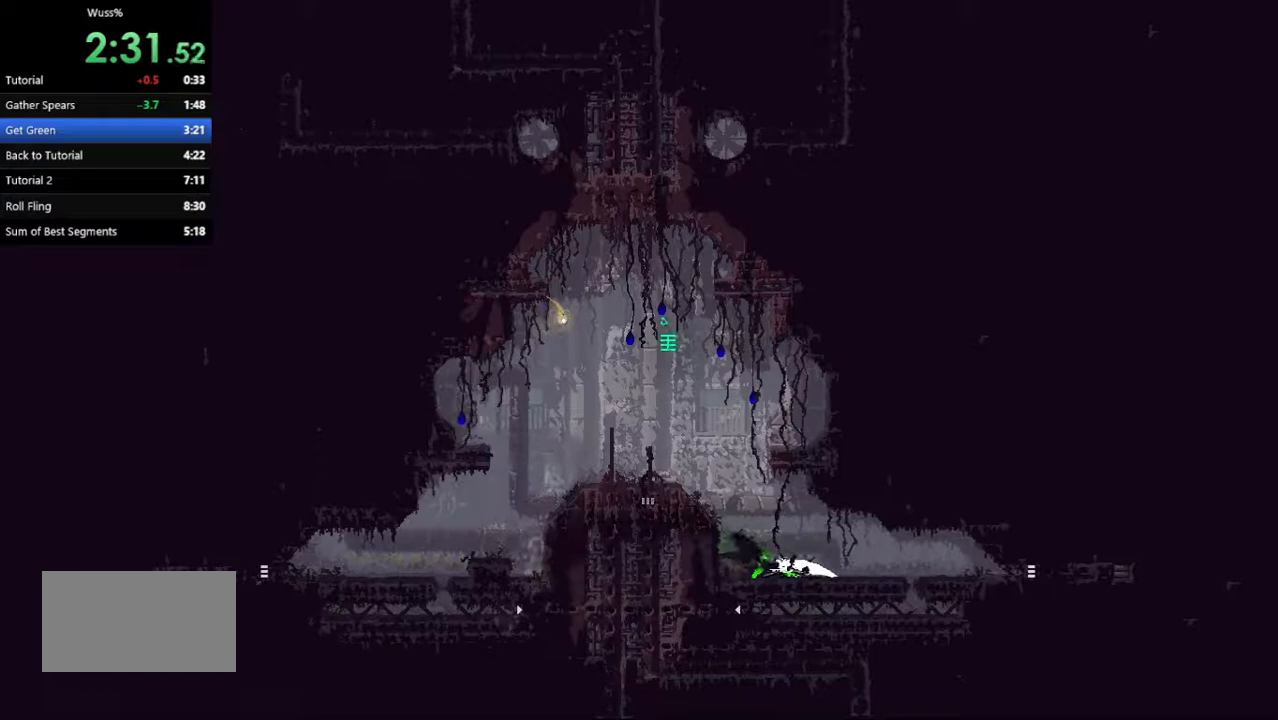
{"keys": [], "events": [[83, "grab", "up"], [125, "throw", "up"], [229, "left", "up"], [250, "grab", "down"], [271, "throw", "down"], [333, "grab", "up"], [375, "throw", "up"]]}
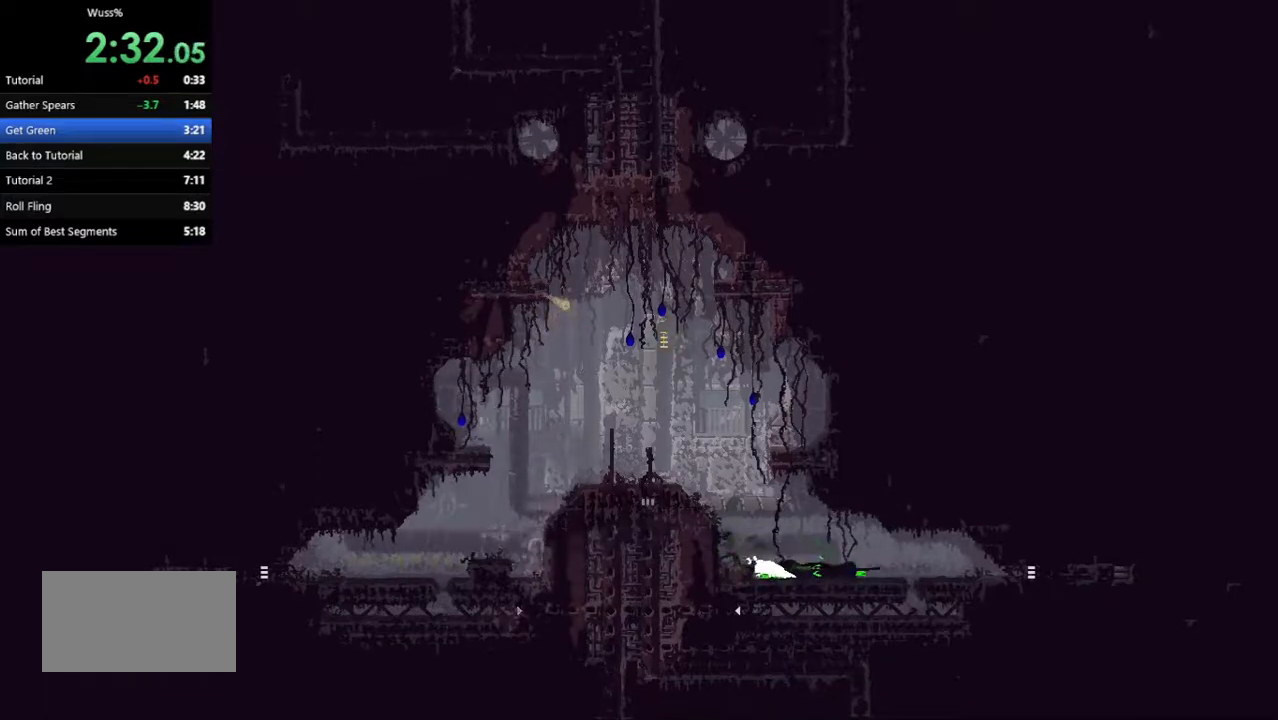
{"keys": ["grab", "right", "throw"], "events": [[62, "right", "down"], [396, "grab", "down"], [417, "throw", "down"]]}
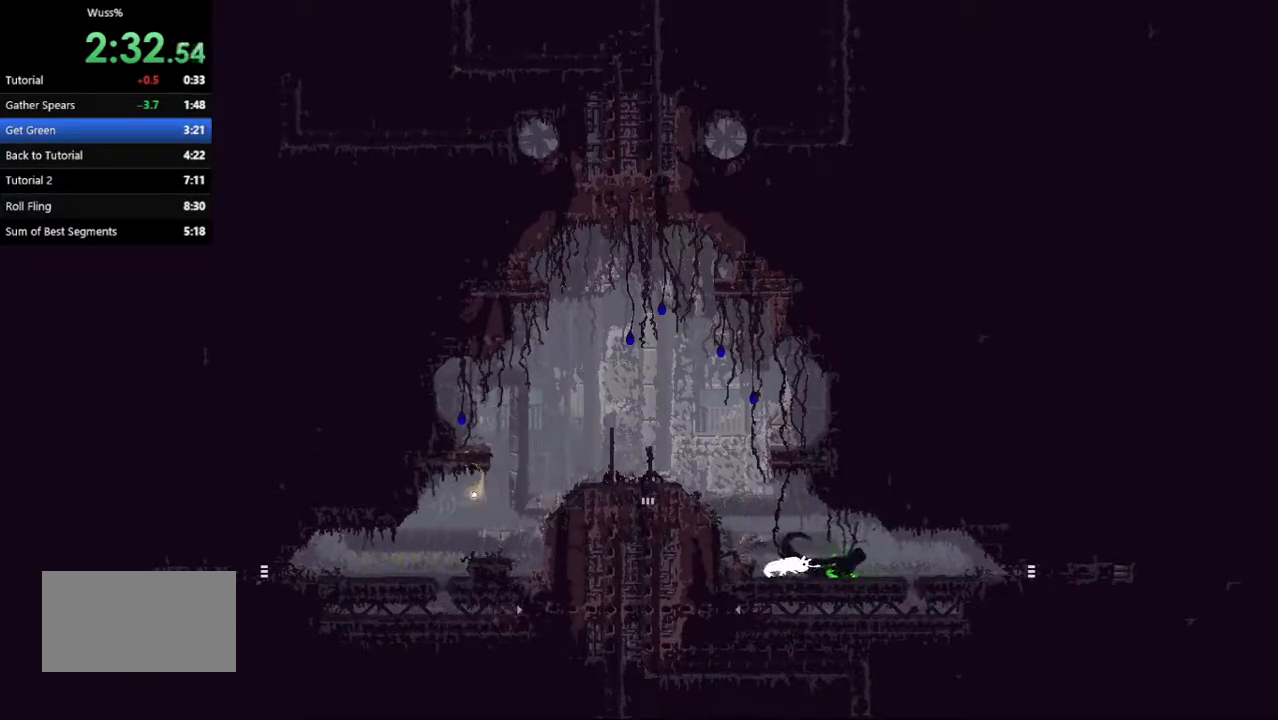
{"keys": ["right"], "events": [[21, "grab", "up"], [62, "throw", "up"], [292, "grab", "down"], [354, "throw", "down"], [438, "grab", "up"], [479, "throw", "up"]]}
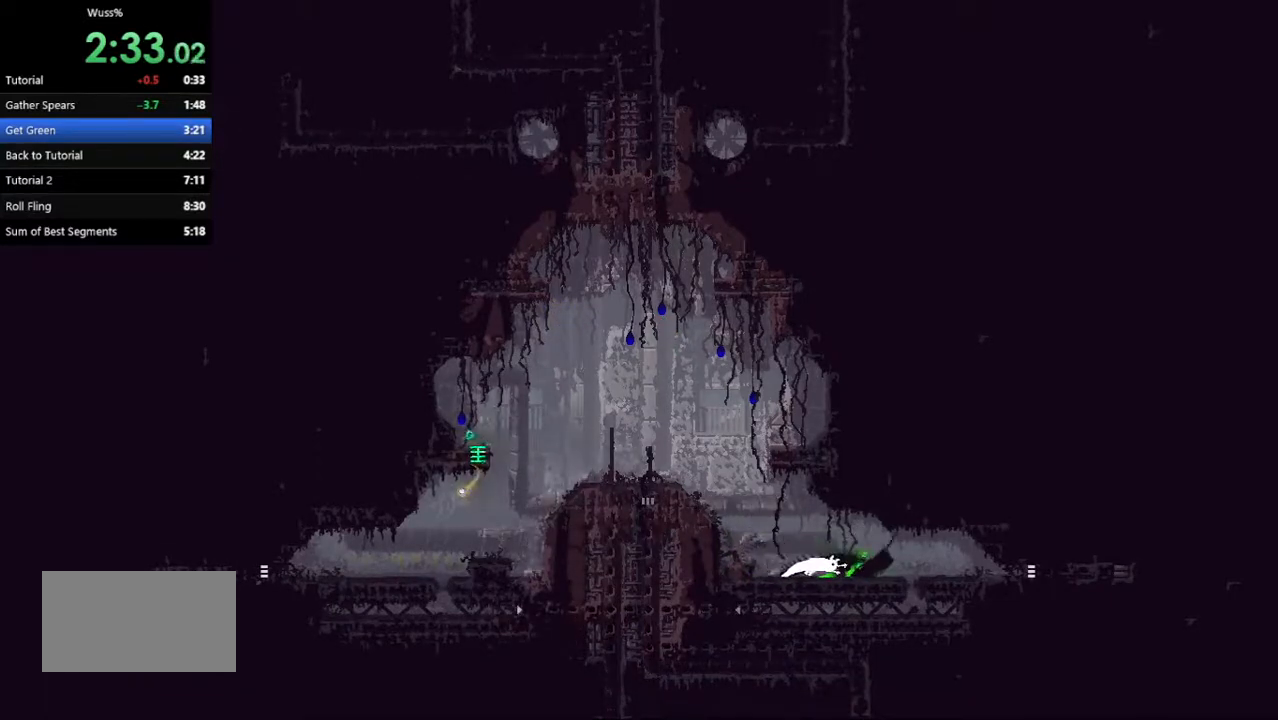
{"keys": ["grab", "right", "throw"], "events": [[104, "grab", "down"], [146, "throw", "down"], [271, "grab", "up"], [271, "throw", "up"], [479, "grab", "down"], [479, "throw", "down"]]}
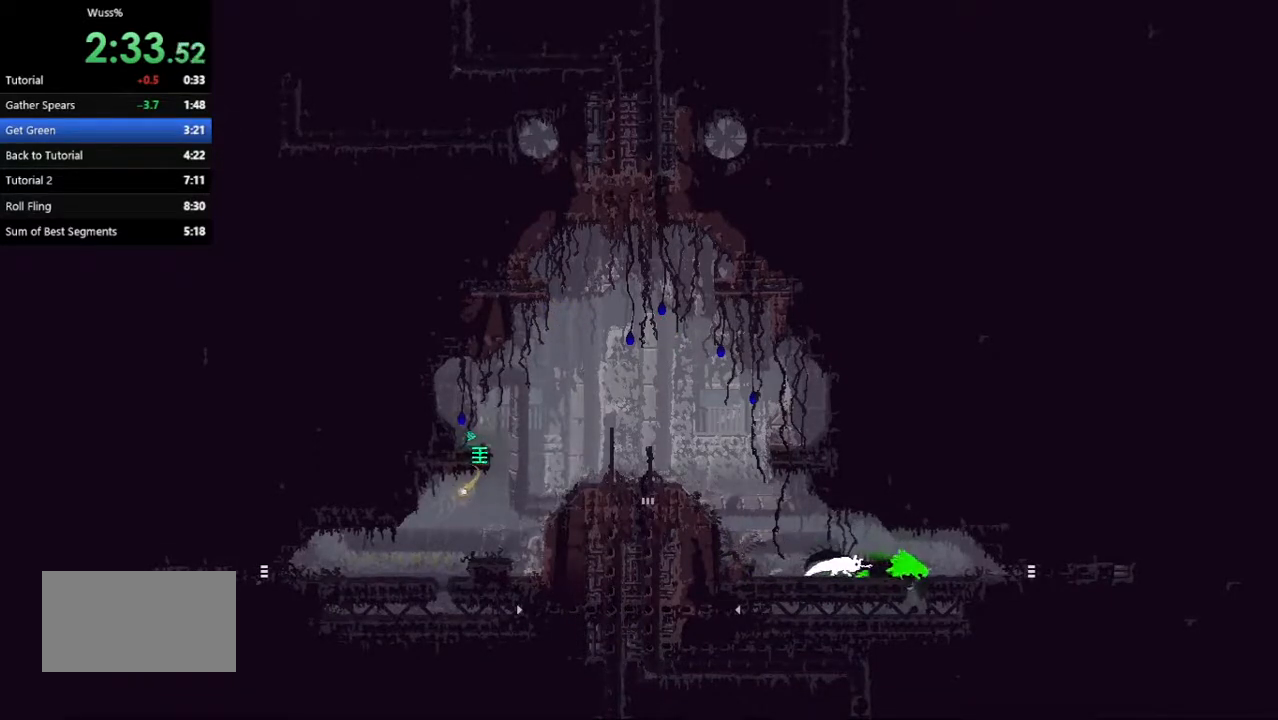
{"keys": ["grab", "right", "throw"], "events": [[104, "grab", "up"], [167, "throw", "up"], [479, "grab", "down"], [500, "throw", "down"]]}
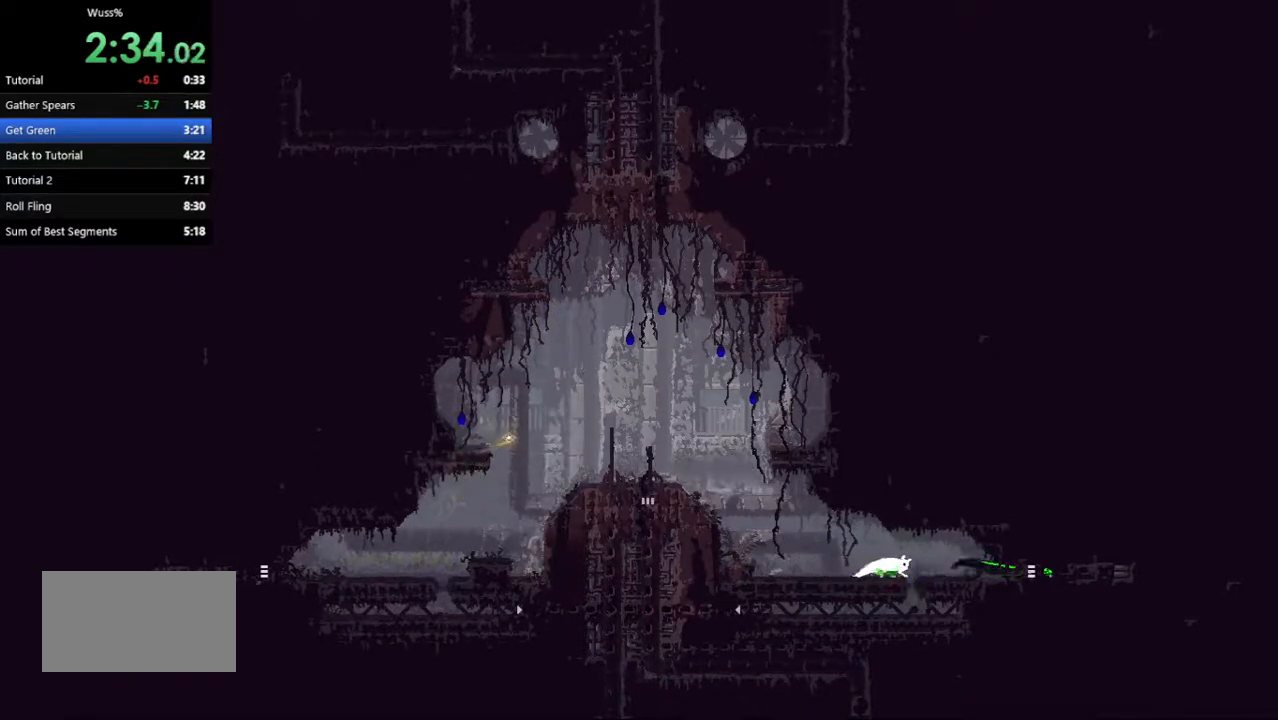
{"keys": ["right"], "events": [[104, "grab", "up"], [125, "throw", "up"]]}
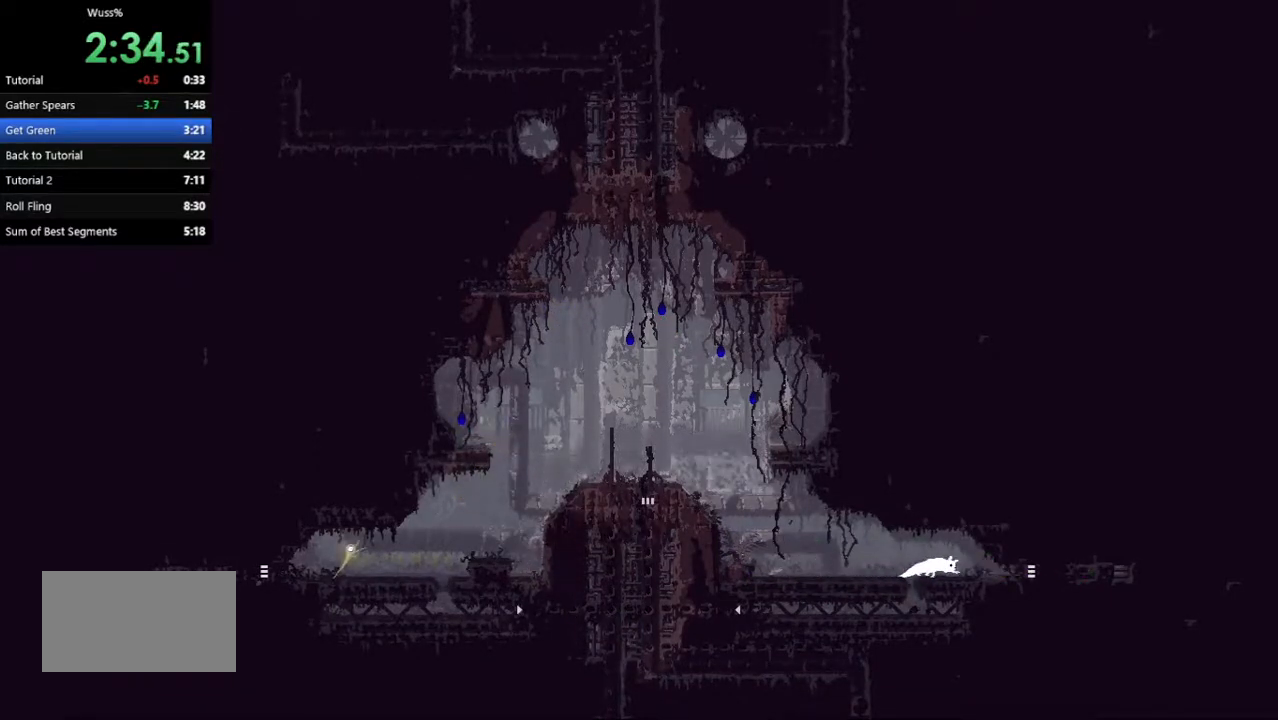
{"keys": ["right"], "events": []}
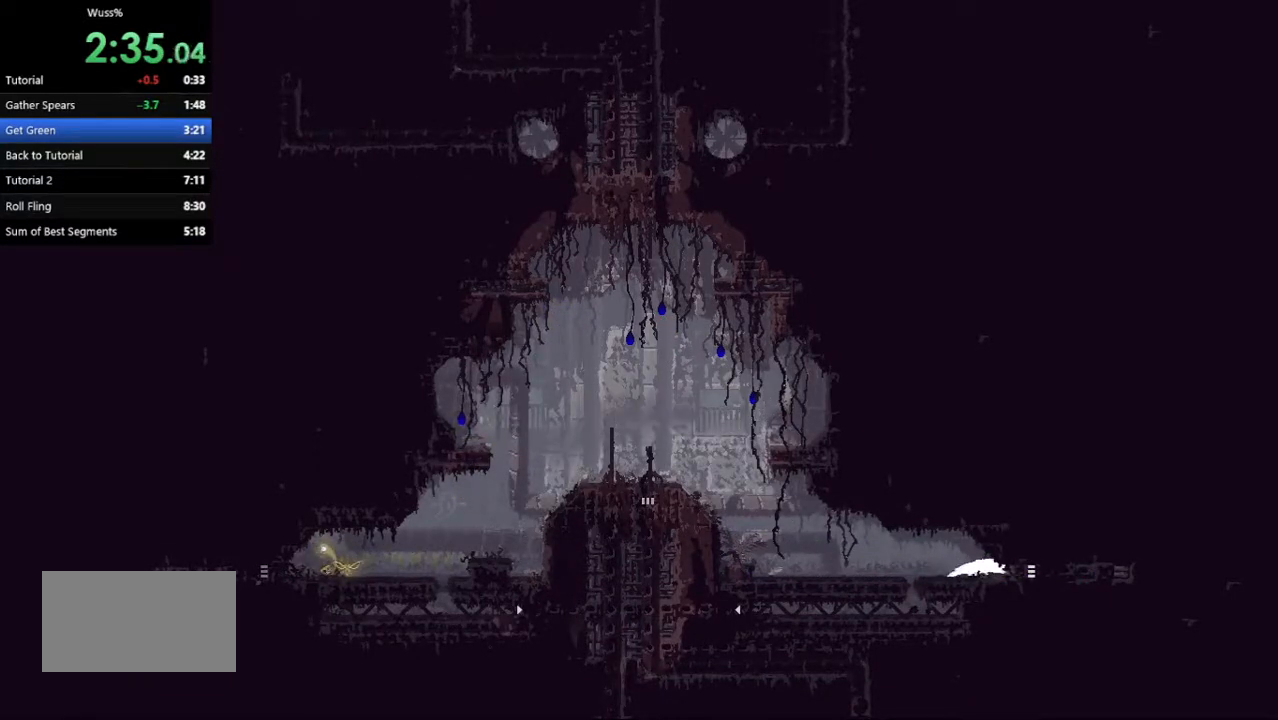
{"keys": ["right"], "events": []}
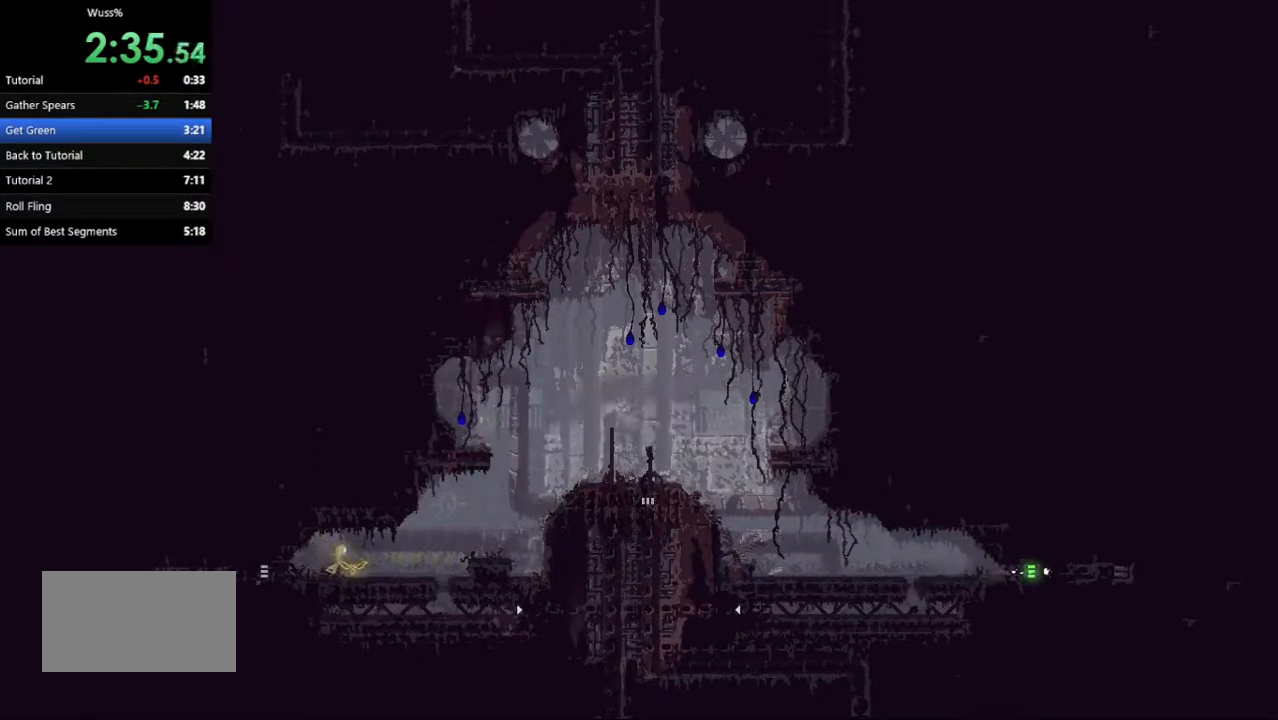
{"keys": ["right"], "events": []}
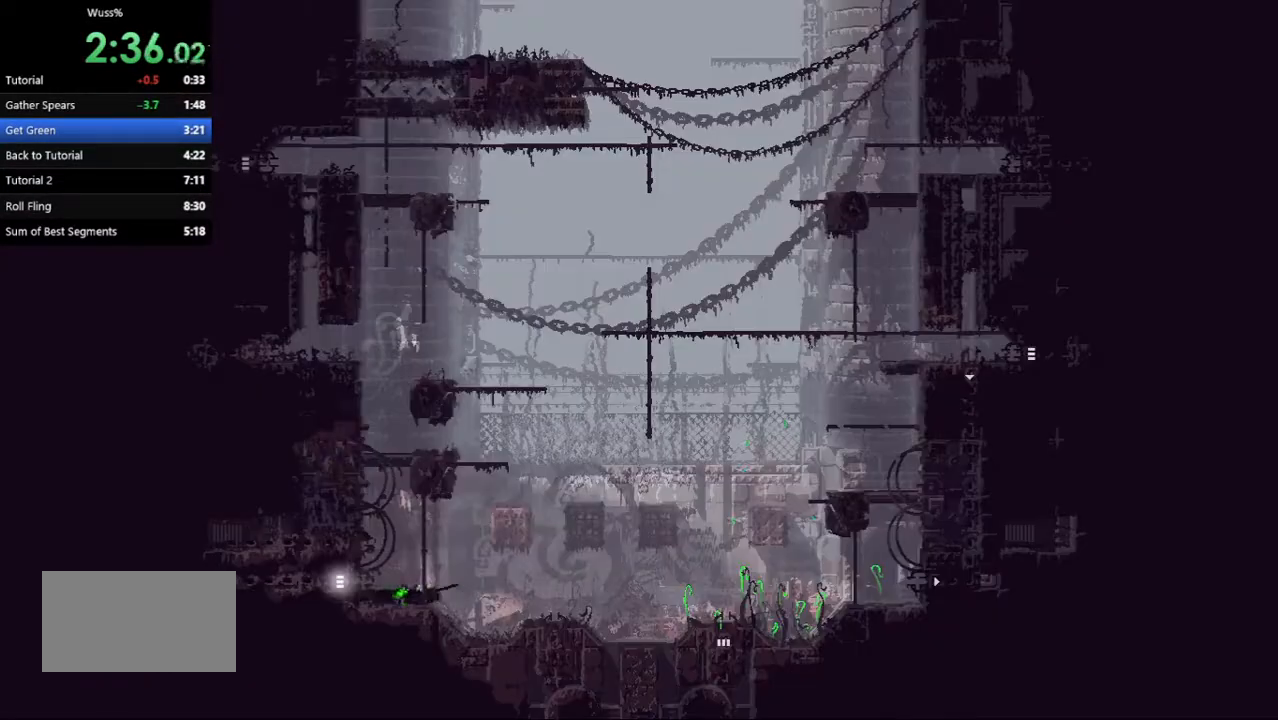
{"keys": ["jump", "right"], "events": [[458, "jump", "down"]]}
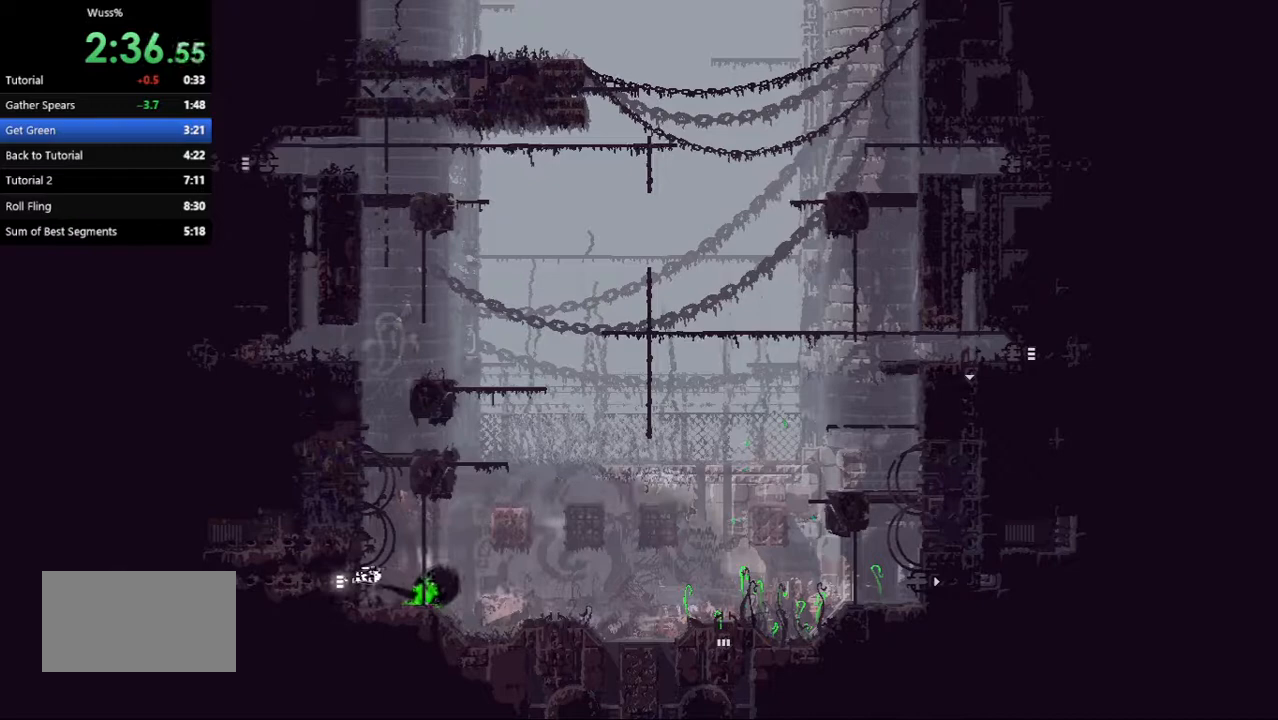
{"keys": ["right"], "events": [[42, "jump", "up"], [250, "grab", "down"], [271, "throw", "down"], [375, "grab", "up"], [396, "throw", "up"]]}
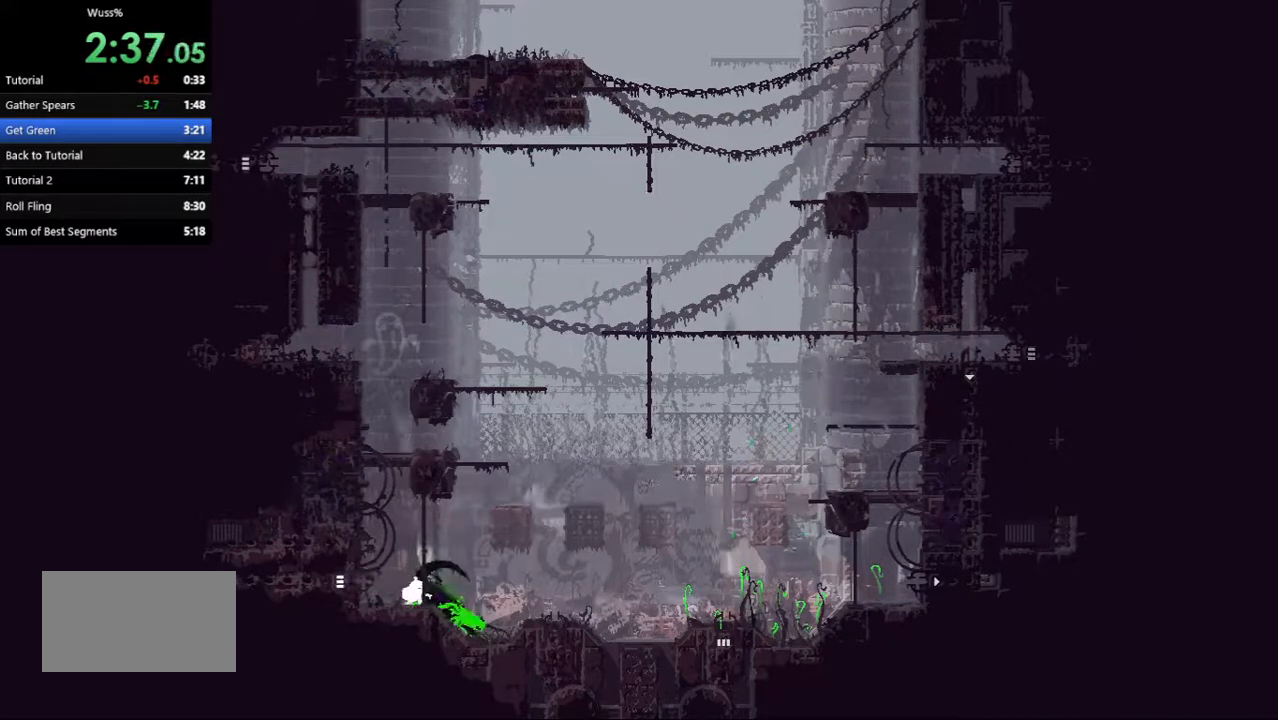
{"keys": [], "events": [[292, "right", "up"]]}
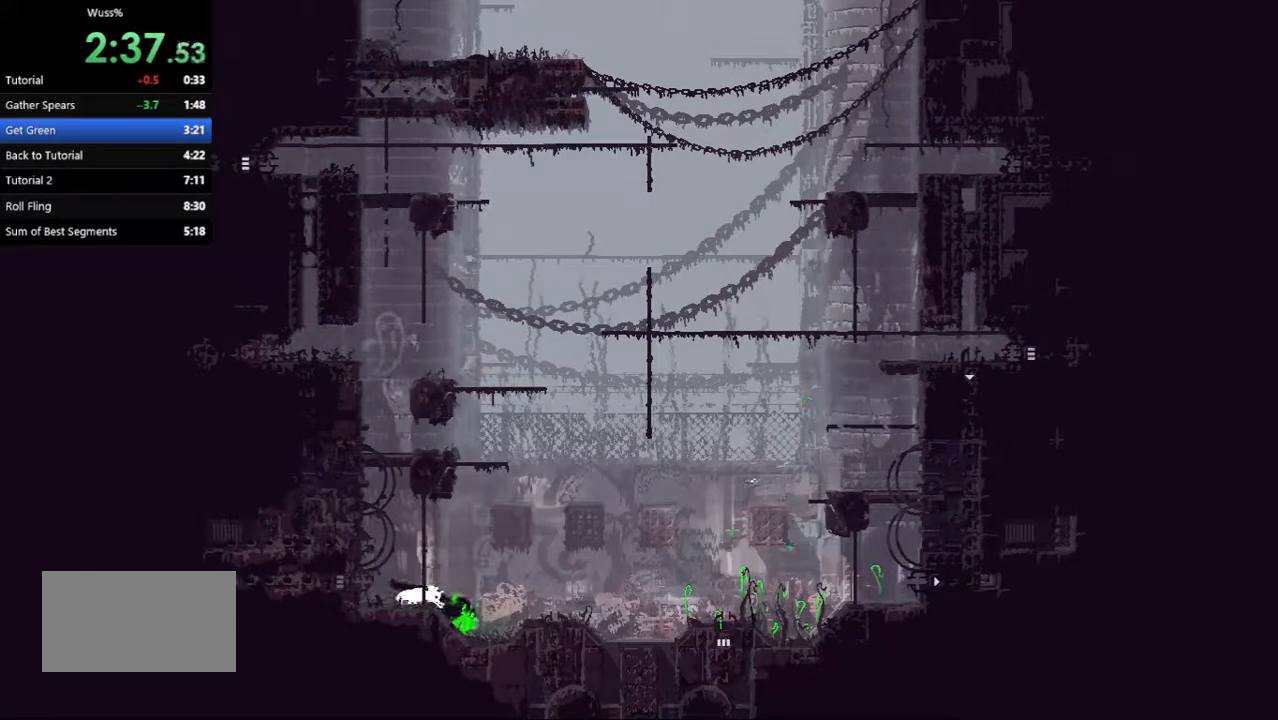
{"keys": ["jump", "right"], "events": [[21, "up", "down"], [83, "jump", "down"], [125, "right", "down"], [188, "up", "up"], [271, "jump", "up"], [500, "jump", "down"]]}
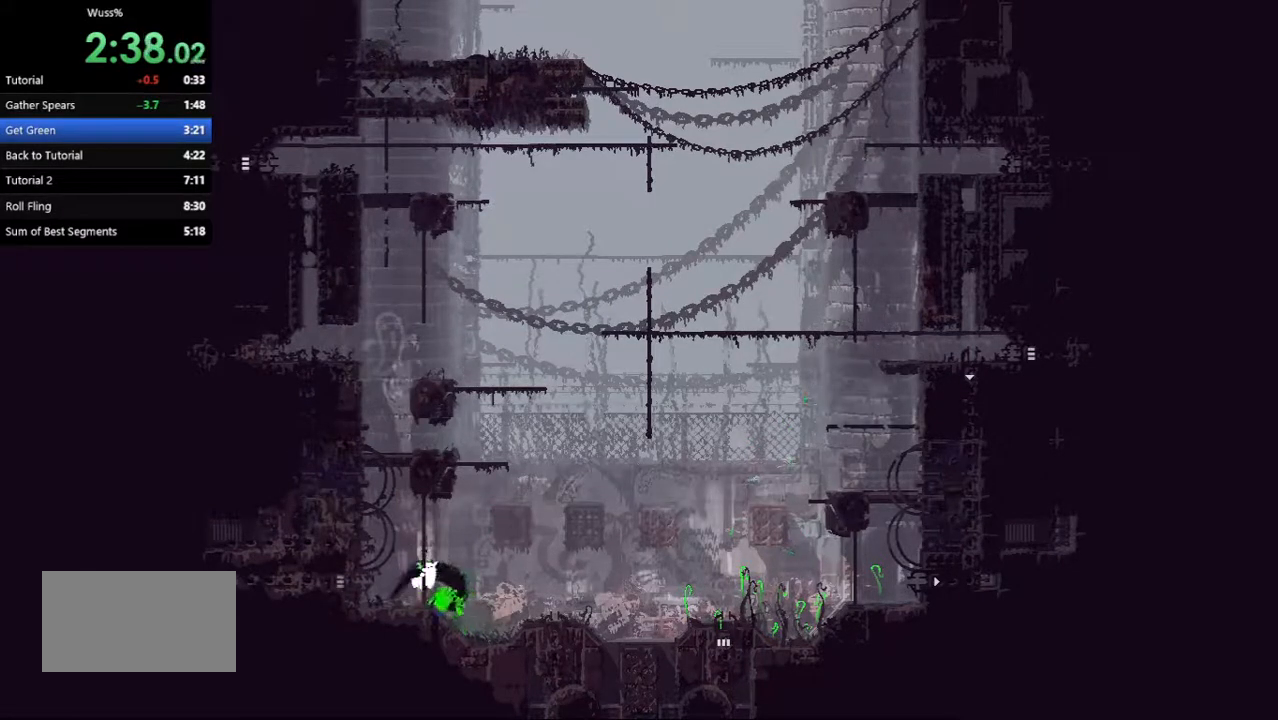
{"keys": ["left"], "events": [[125, "jump", "up"], [292, "right", "up"], [312, "left", "down"]]}
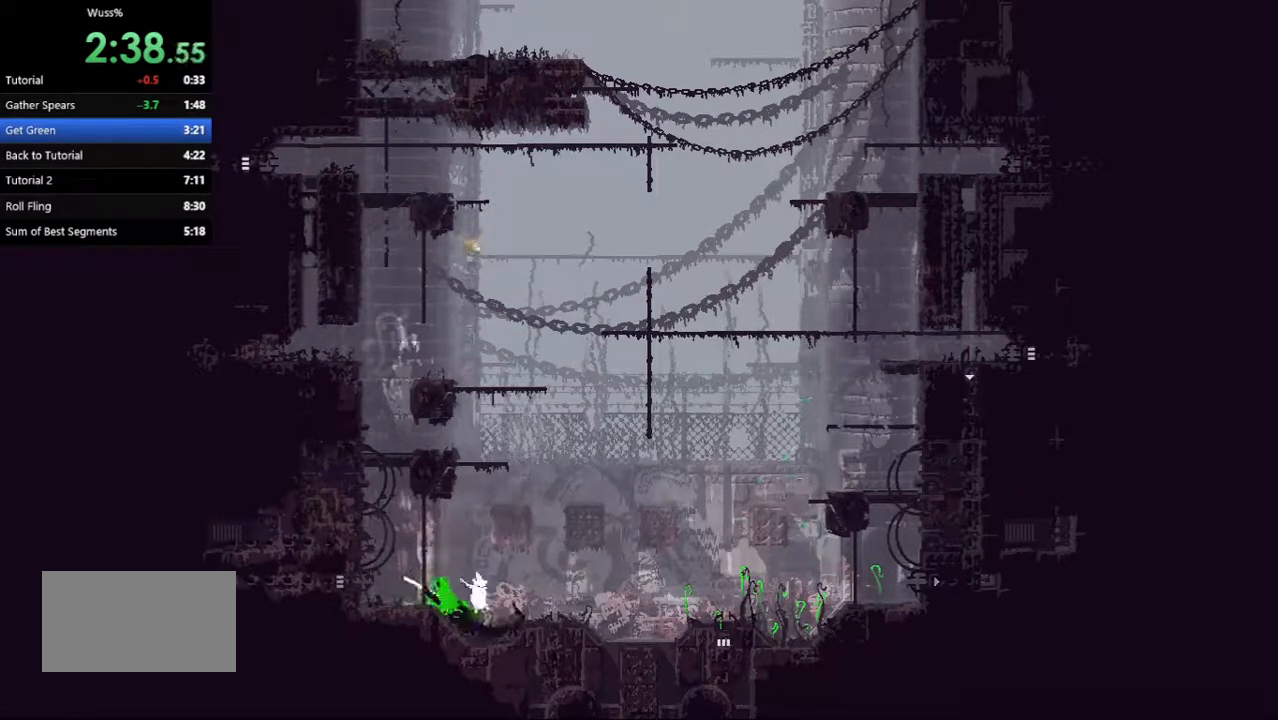
{"keys": [], "events": [[146, "grab", "down"], [167, "throw", "down"], [250, "grab", "up"], [271, "throw", "up"], [333, "left", "up"]]}
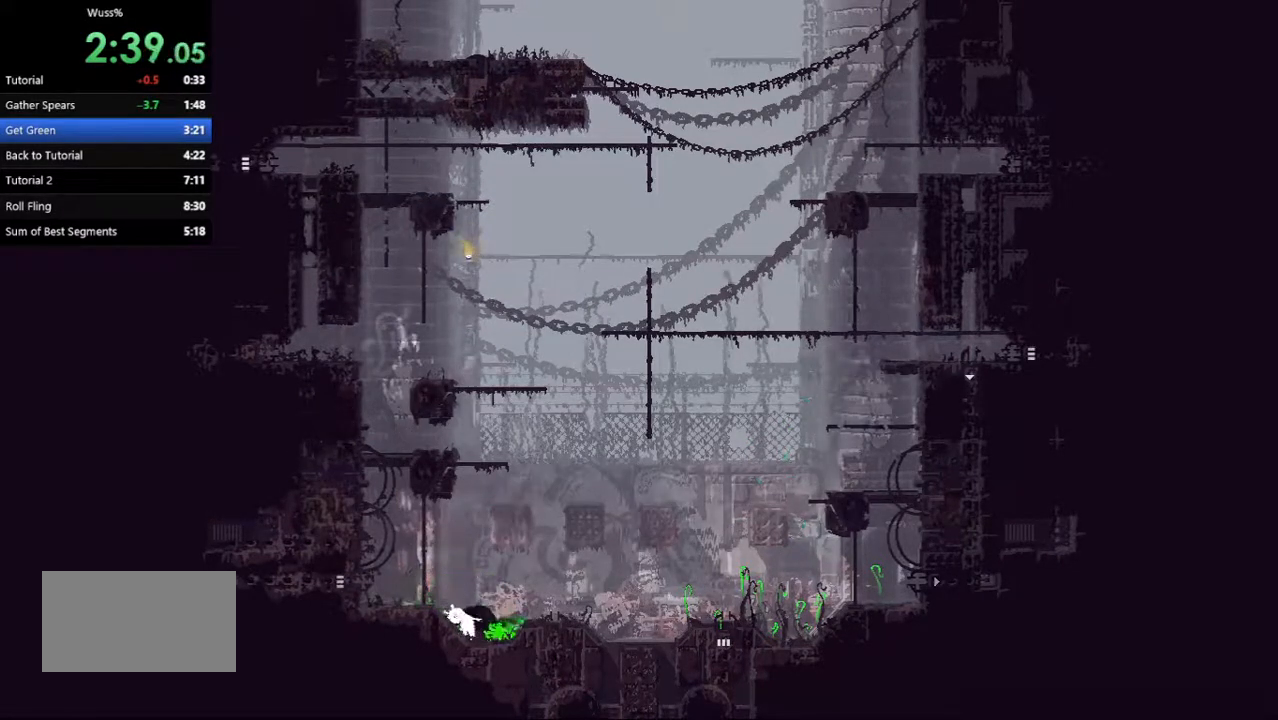
{"keys": ["grab", "right", "throw"], "events": [[188, "right", "down"], [333, "grab", "down"], [417, "throw", "down"]]}